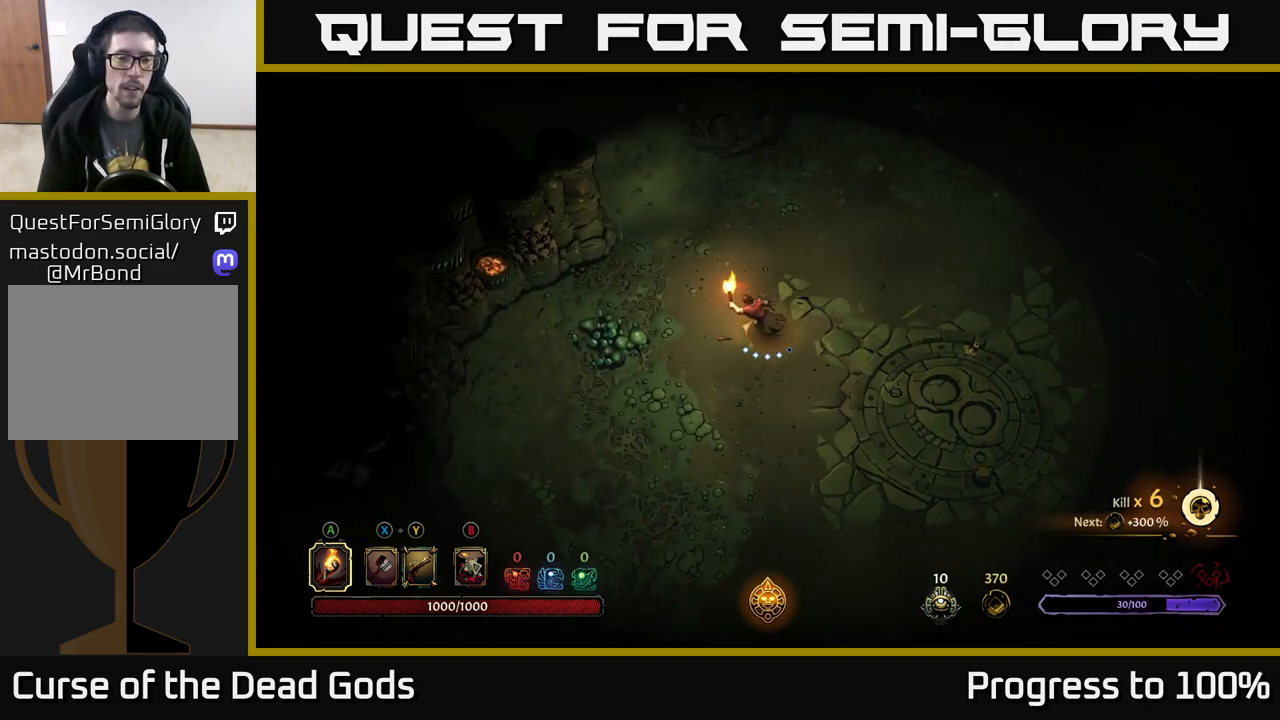
Gameplay with a controller (Xbox layout); each line is a JSON object with the inputs held at the frame after it. "events" lists button and stick changes between this image and that frame as [ms after this image, input, new state], when the widget could be followed in between.
{"buttons": ["A"], "left_stick": "up-left", "right_stick": "center", "events": [[233, "left_stick", "up-left"], [500, "A", "down"]]}
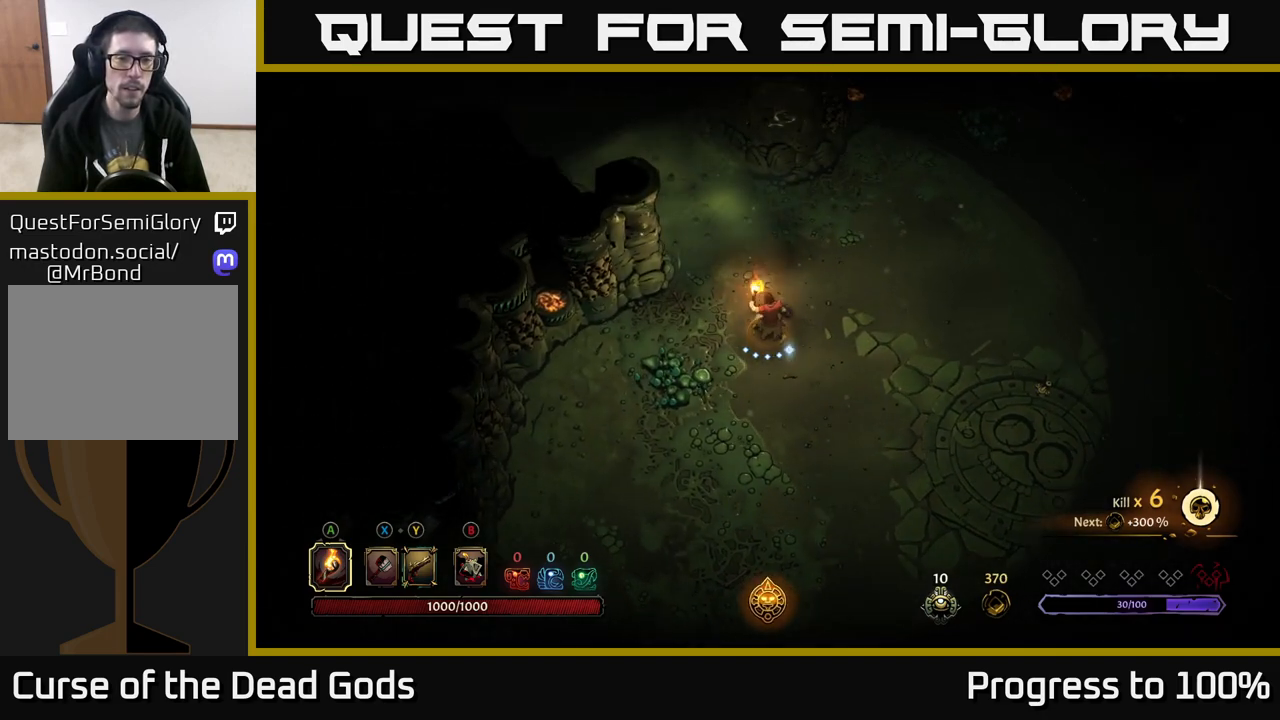
{"buttons": [], "left_stick": "down-left", "right_stick": "center", "events": [[100, "A", "up"], [217, "left_stick", "center"], [450, "left_stick", "down-left"]]}
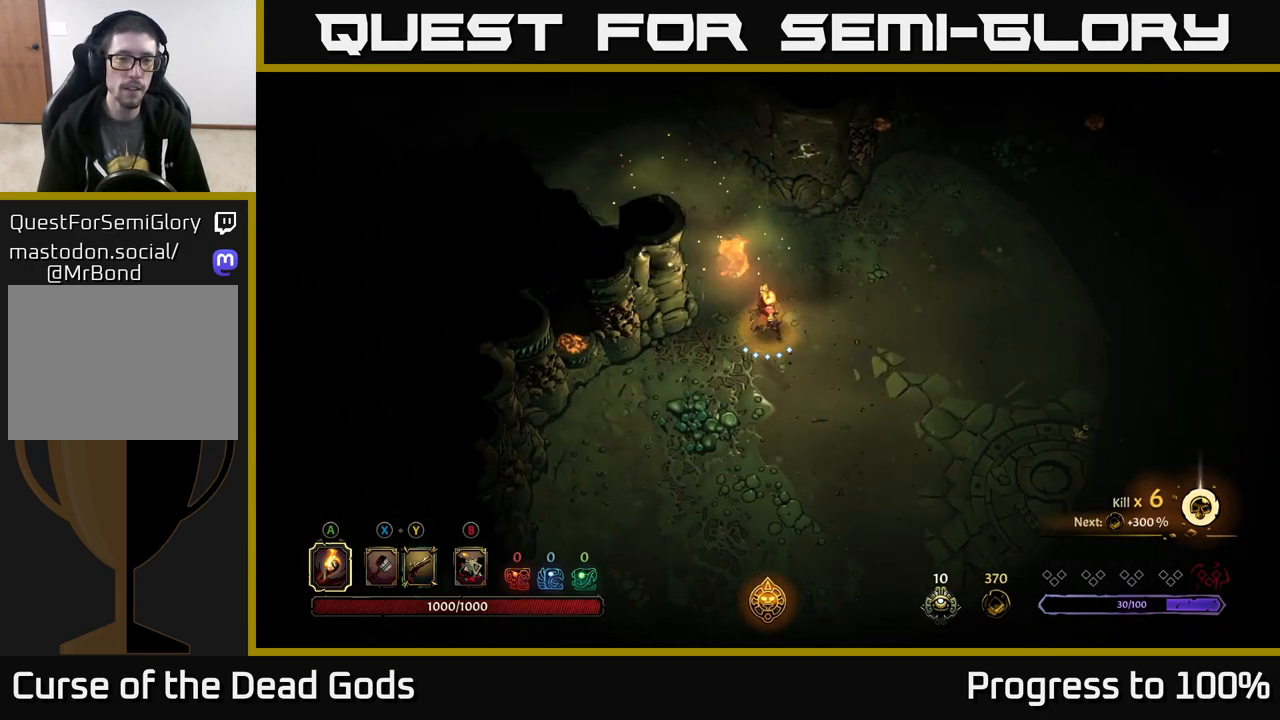
{"buttons": [], "left_stick": "down", "right_stick": "center", "events": [[33, "R2", "down"], [200, "left_stick", "down"], [250, "R2", "up"]]}
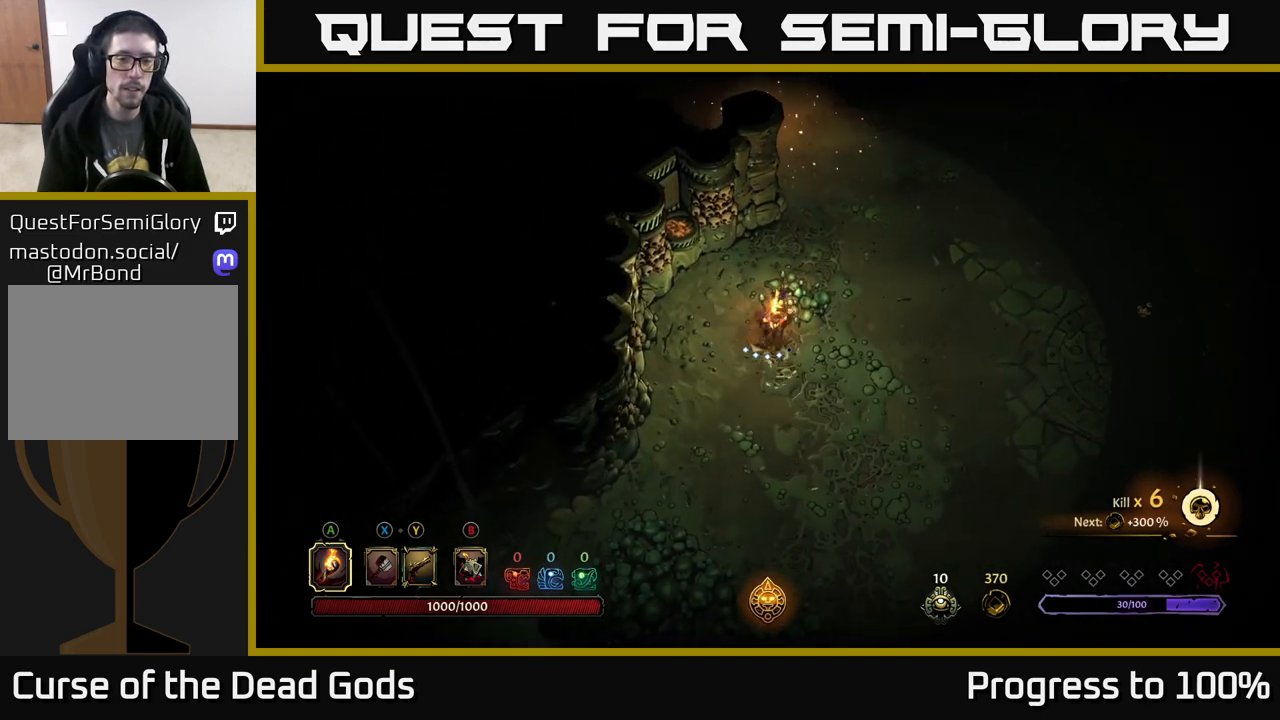
{"buttons": [], "left_stick": "down", "right_stick": "center", "events": []}
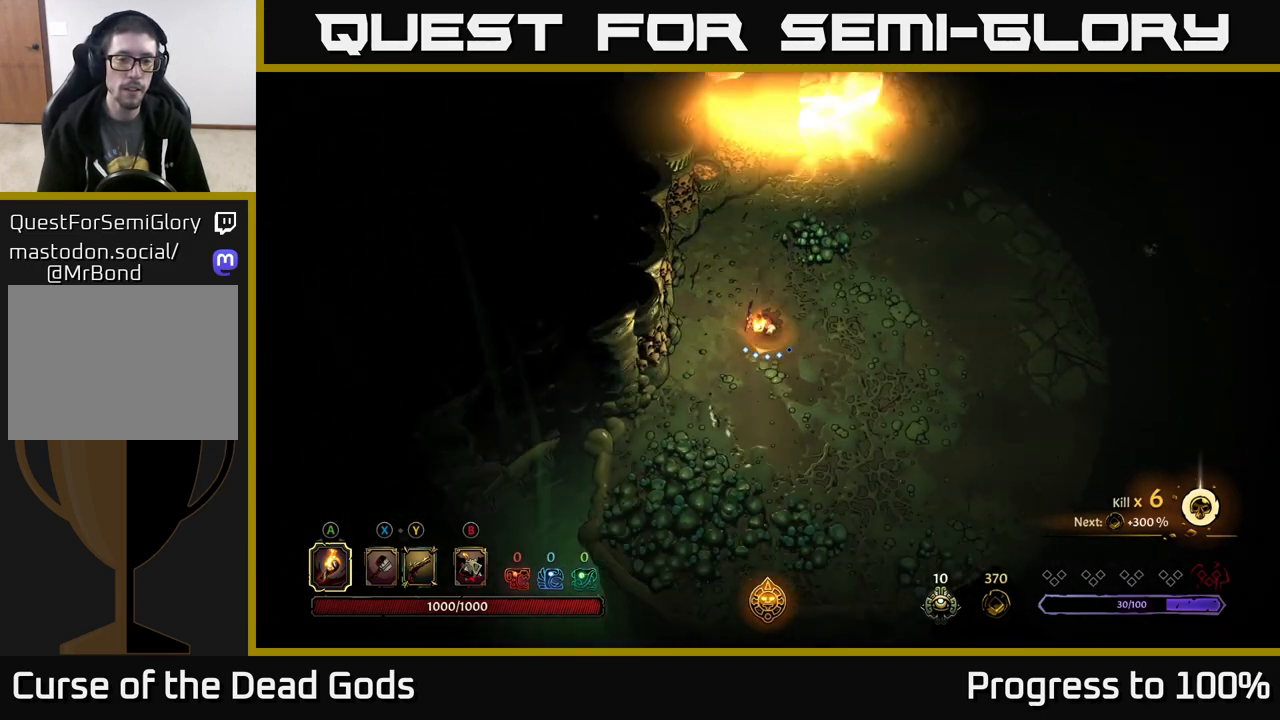
{"buttons": [], "left_stick": "up", "right_stick": "center", "events": [[167, "left_stick", "right"], [250, "left_stick", "up-right"], [433, "left_stick", "up"]]}
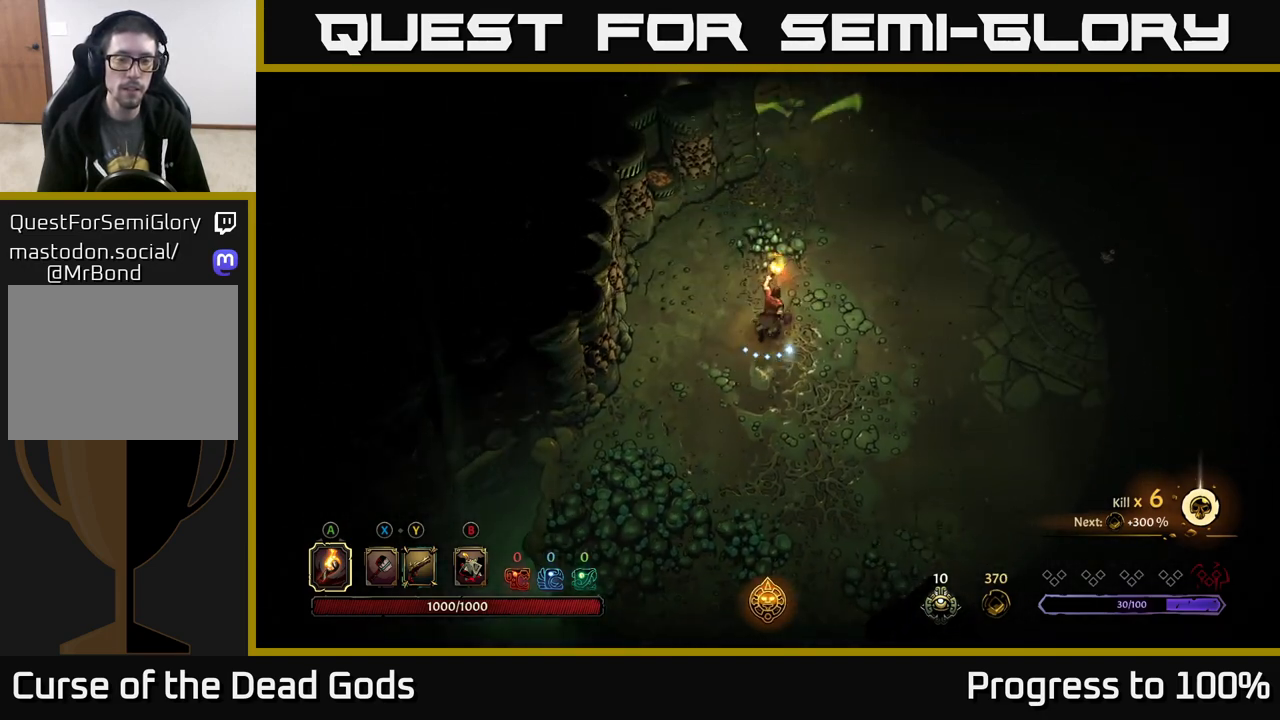
{"buttons": [], "left_stick": "up-right", "right_stick": "center", "events": [[467, "left_stick", "up-right"]]}
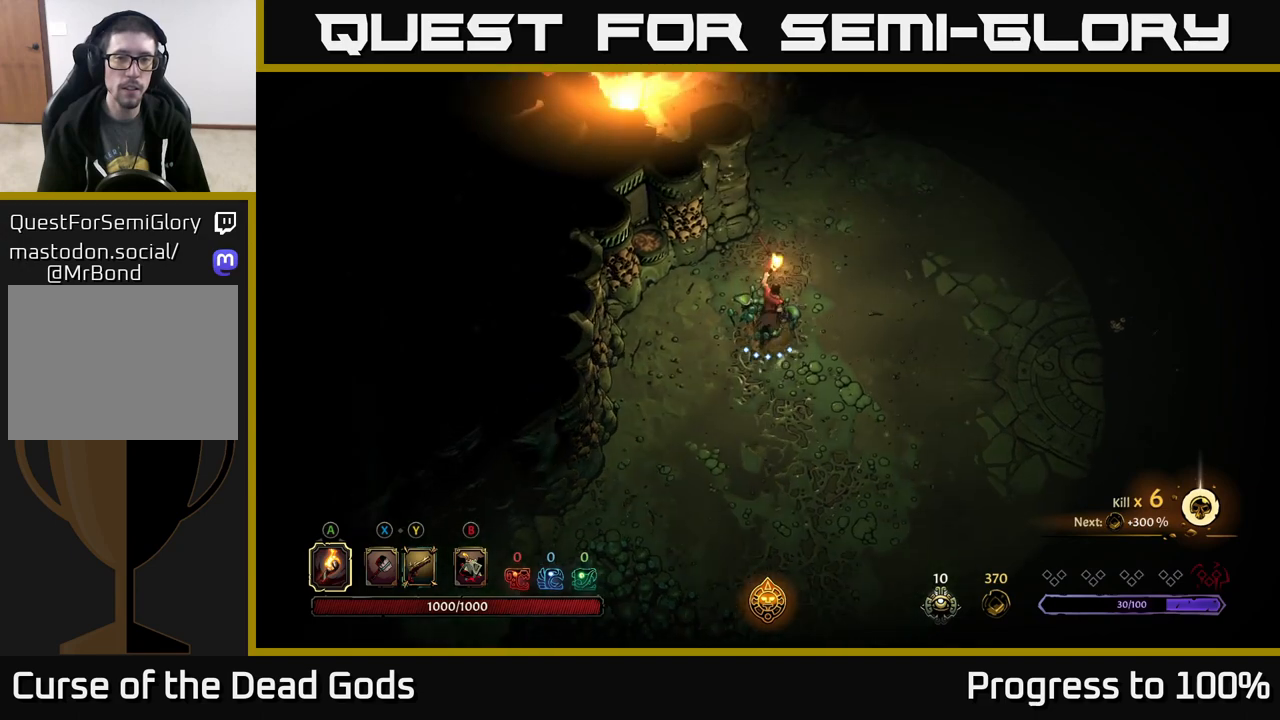
{"buttons": [], "left_stick": "up", "right_stick": "center", "events": [[150, "left_stick", "up"]]}
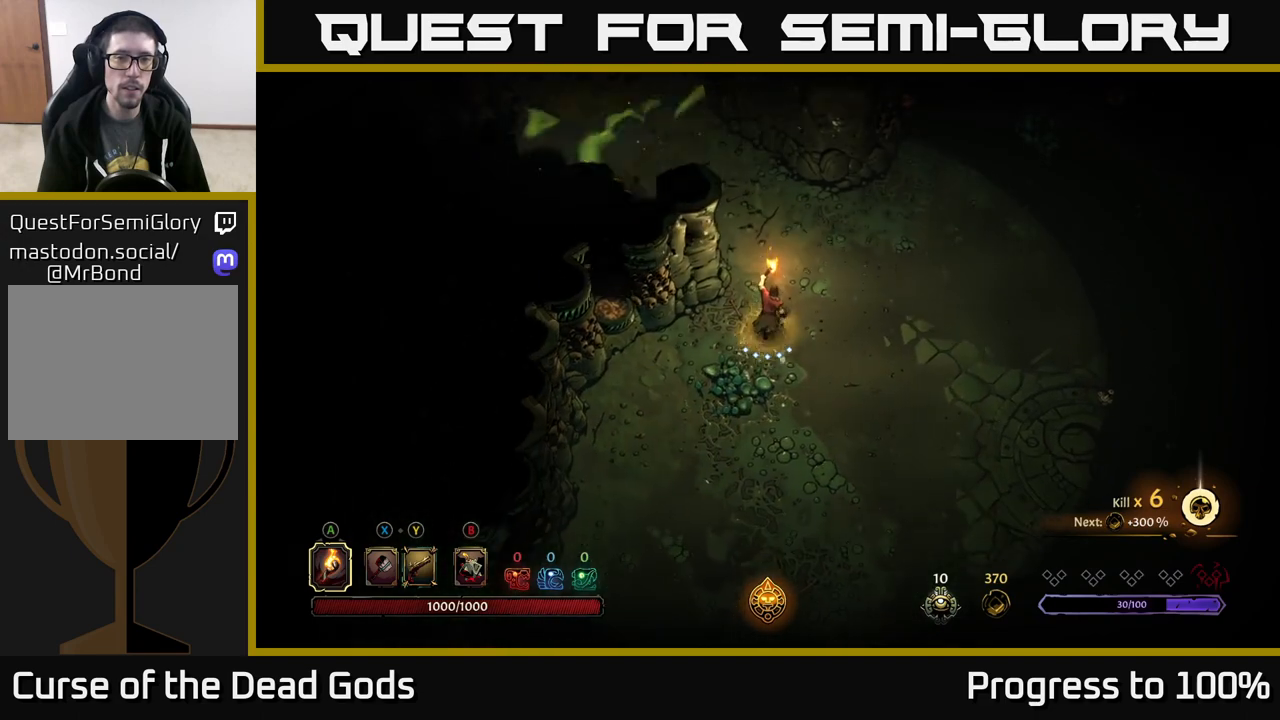
{"buttons": [], "left_stick": "up-left", "right_stick": "center", "events": [[283, "left_stick", "up-left"]]}
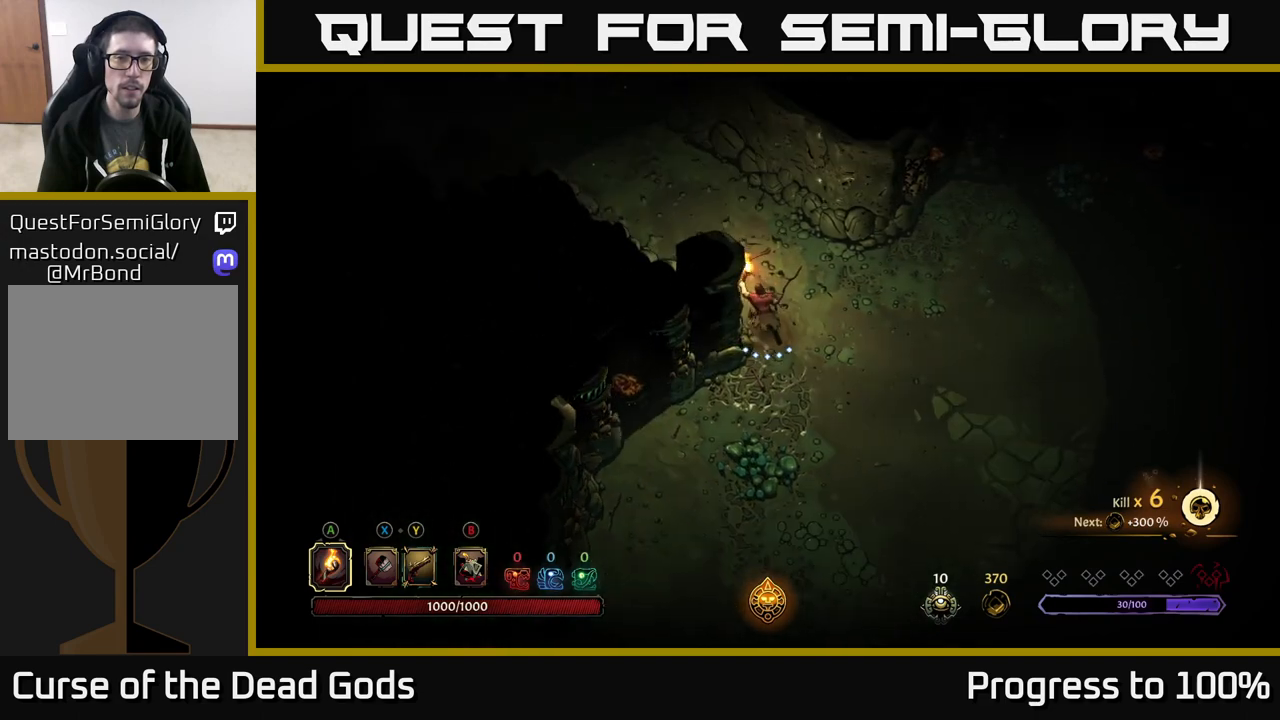
{"buttons": [], "left_stick": "up-left", "right_stick": "center", "events": []}
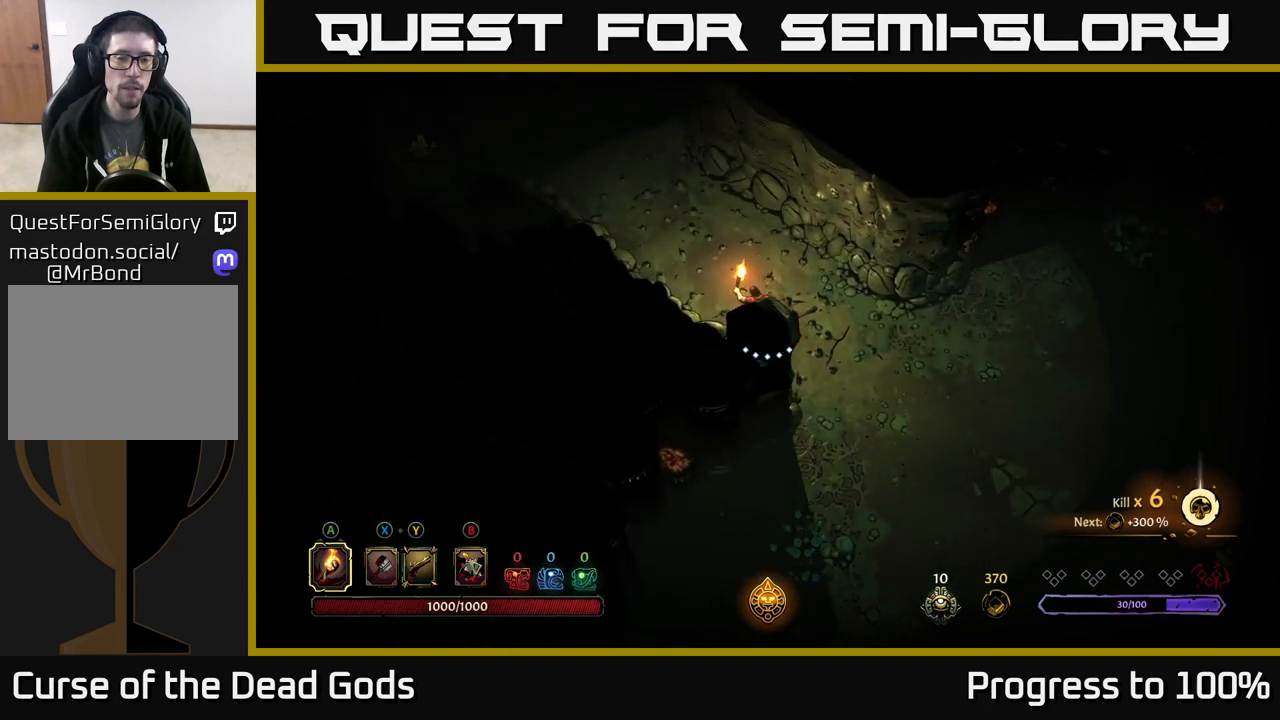
{"buttons": ["R2"], "left_stick": "up-left", "right_stick": "center", "events": [[333, "R2", "down"]]}
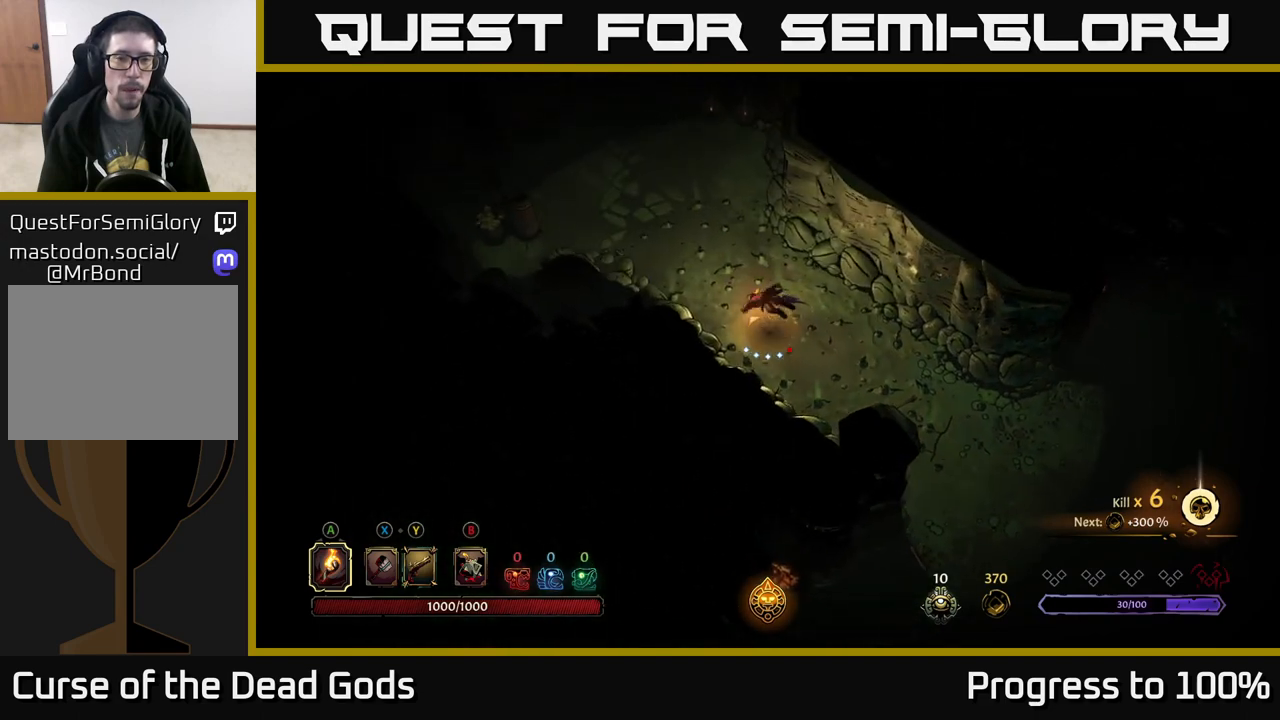
{"buttons": ["R2"], "left_stick": "up-left", "right_stick": "center", "events": [[67, "R2", "up"], [483, "R2", "down"]]}
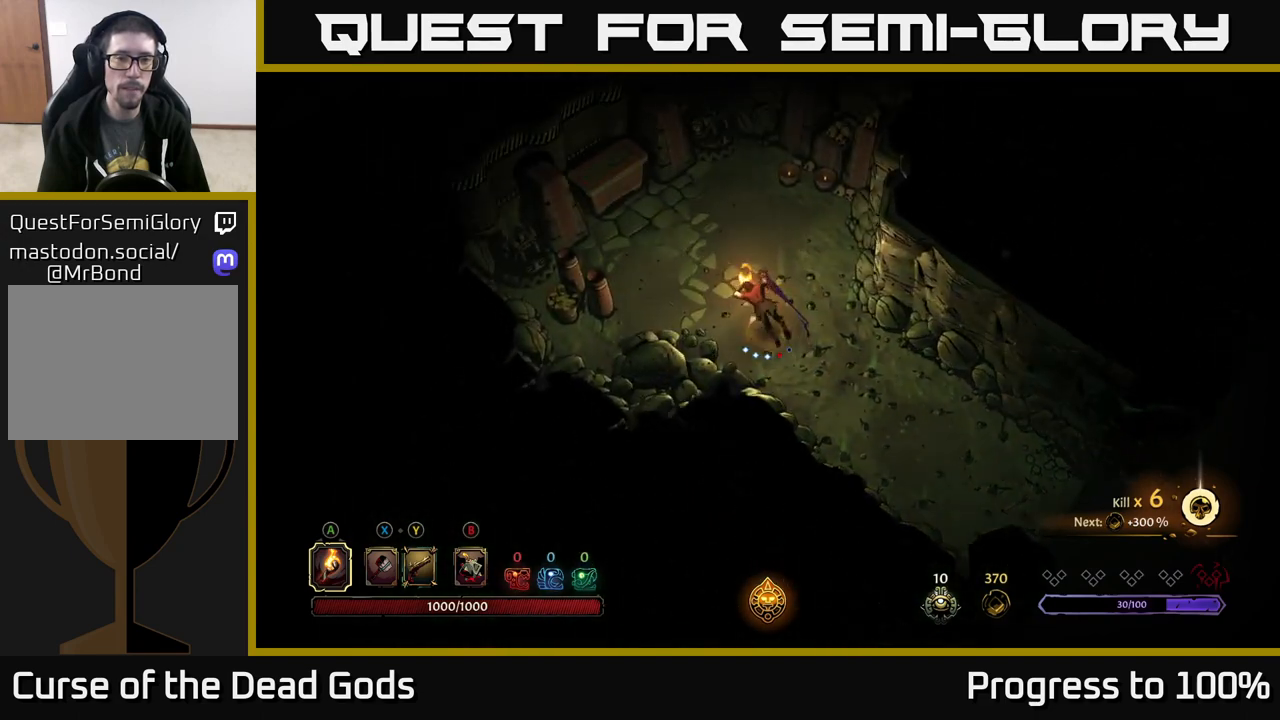
{"buttons": [], "left_stick": "down", "right_stick": "center", "events": [[100, "R2", "up"], [183, "left_stick", "left"], [350, "left_stick", "down"]]}
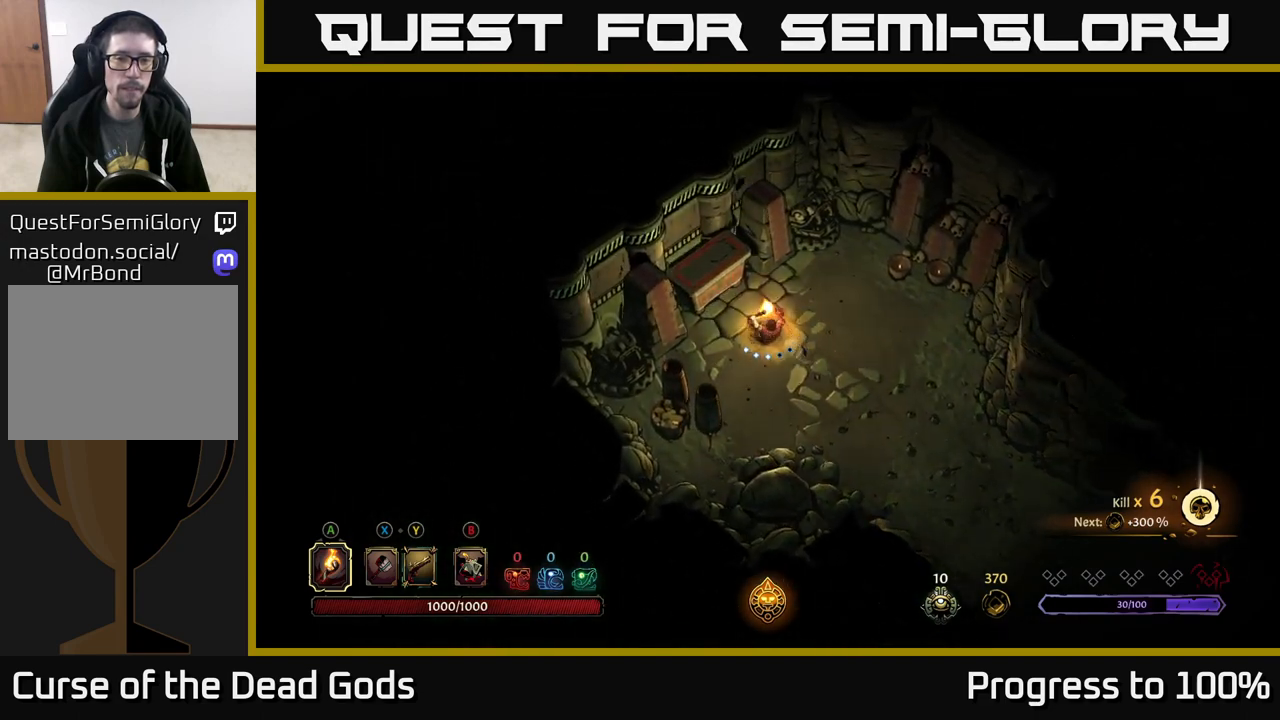
{"buttons": [], "left_stick": "up-right", "right_stick": "center", "events": [[17, "left_stick", "down-left"], [100, "R2", "down"], [217, "R2", "up"], [267, "left_stick", "center"], [417, "left_stick", "right"], [467, "left_stick", "up-right"]]}
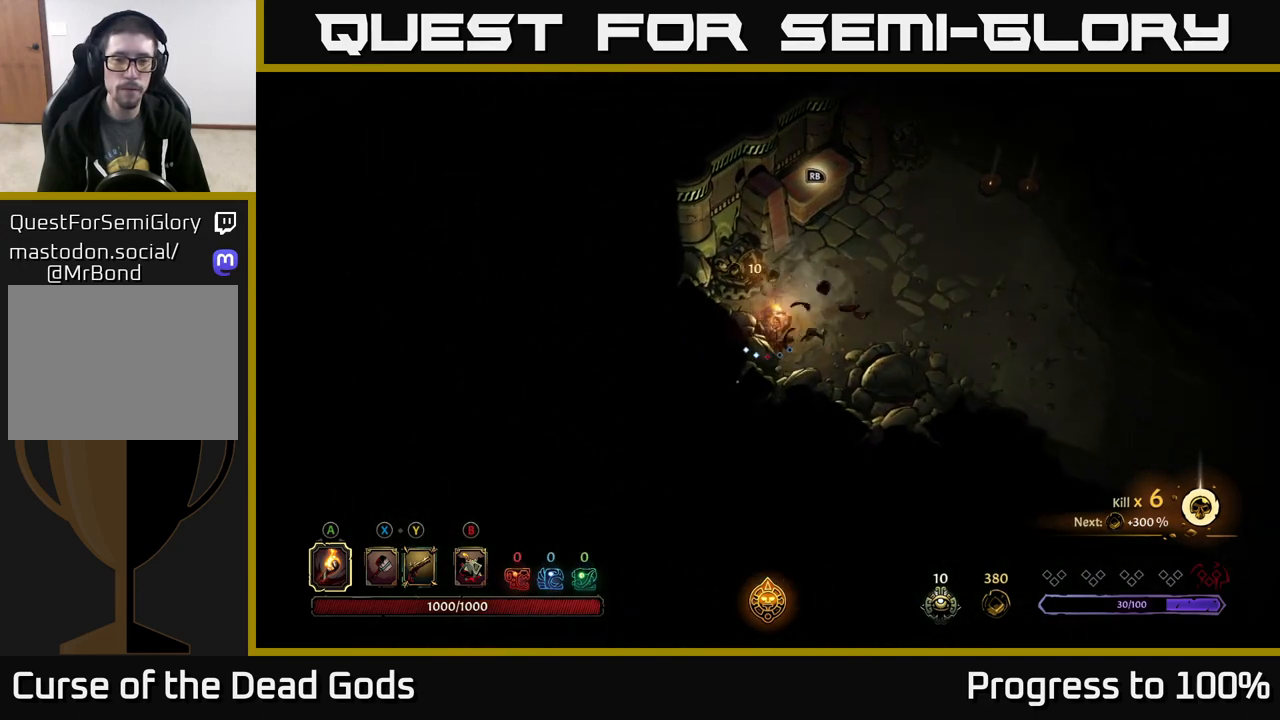
{"buttons": [], "left_stick": "up-right", "right_stick": "center", "events": []}
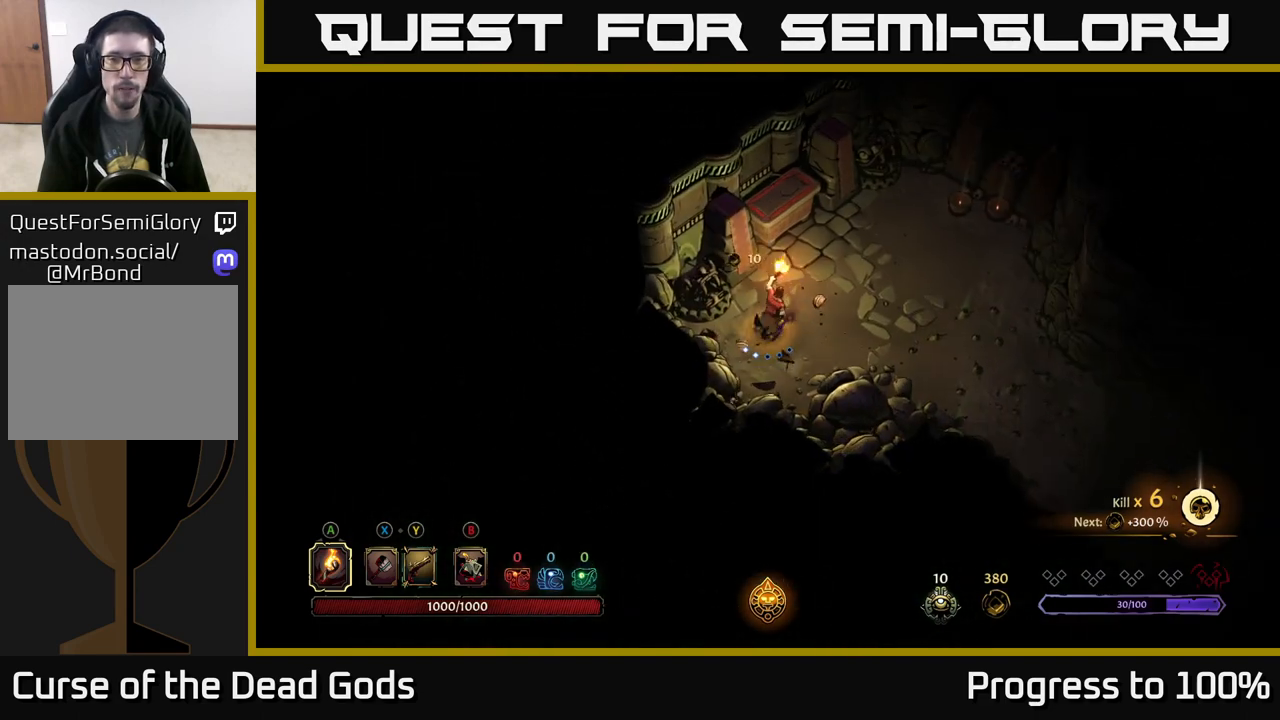
{"buttons": [], "left_stick": "up-right", "right_stick": "center", "events": [[167, "left_stick", "up"], [233, "R1", "down"], [317, "R1", "up"], [383, "R1", "down"], [467, "R1", "up"], [467, "left_stick", "up-right"]]}
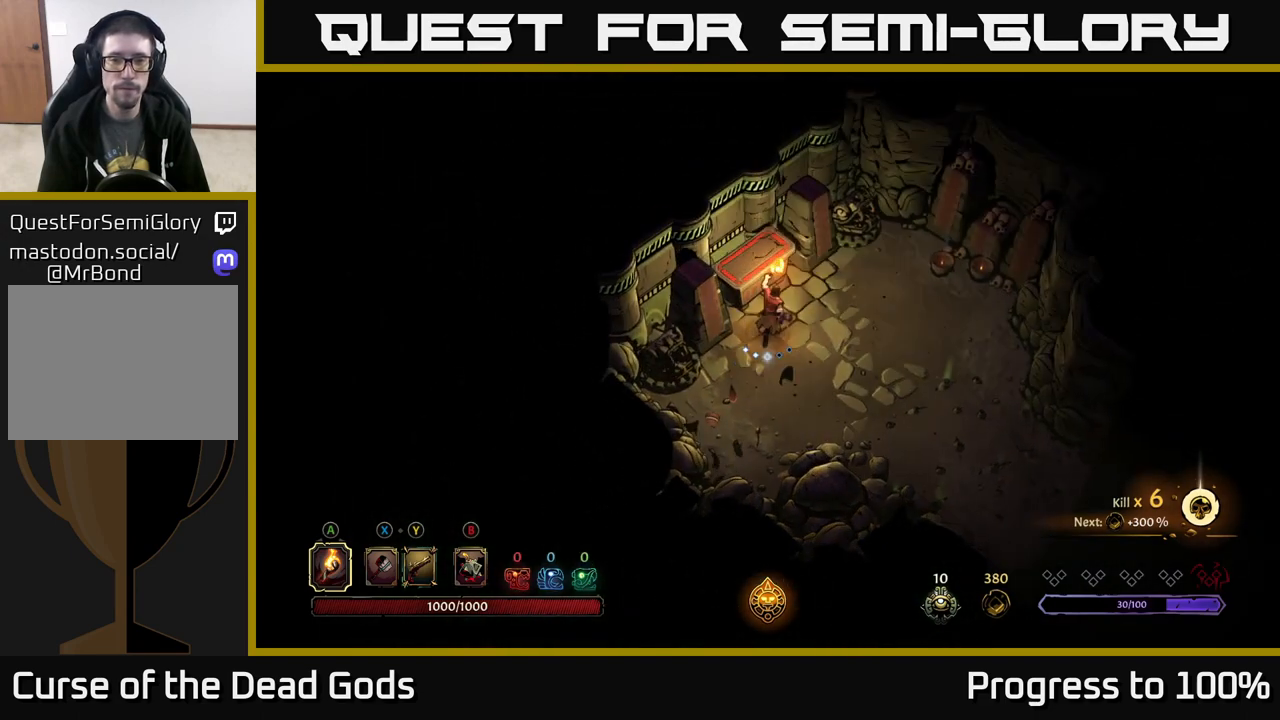
{"buttons": [], "left_stick": "left", "right_stick": "center", "events": [[117, "R1", "down"], [200, "R1", "up"], [267, "left_stick", "right"], [450, "left_stick", "center"], [500, "left_stick", "left"]]}
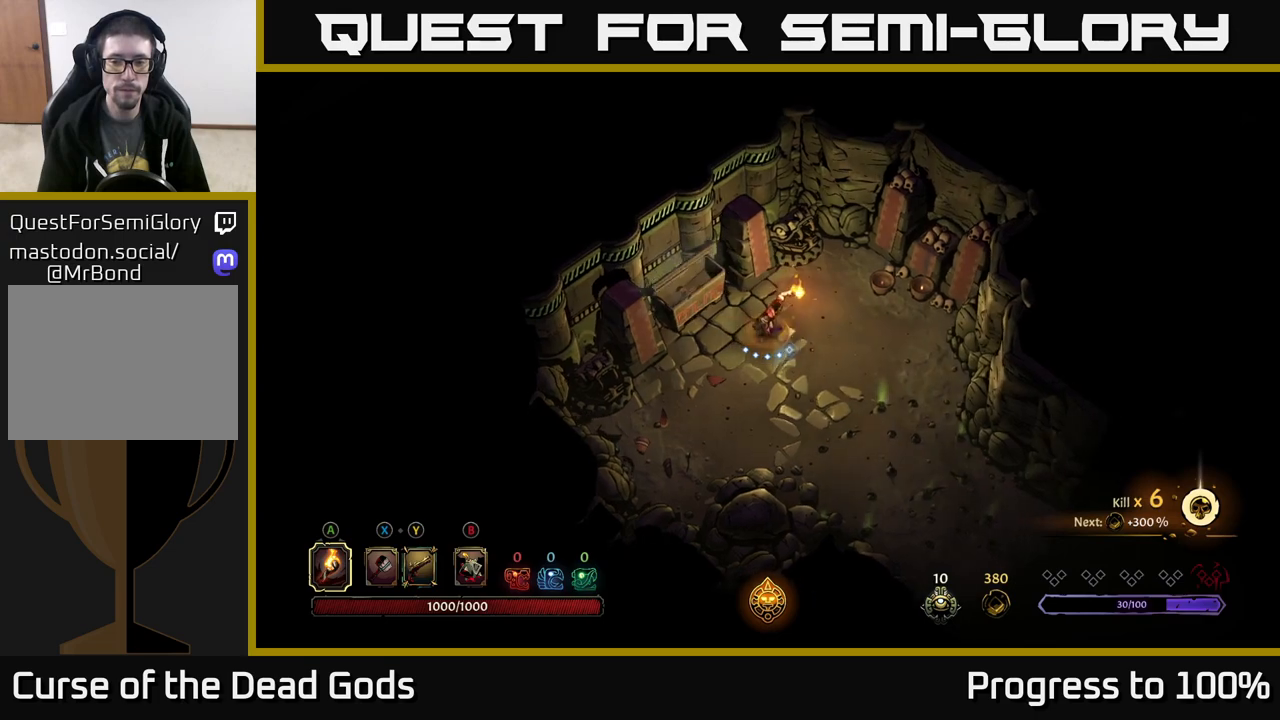
{"buttons": [], "left_stick": "center", "right_stick": "center", "events": [[117, "left_stick", "center"]]}
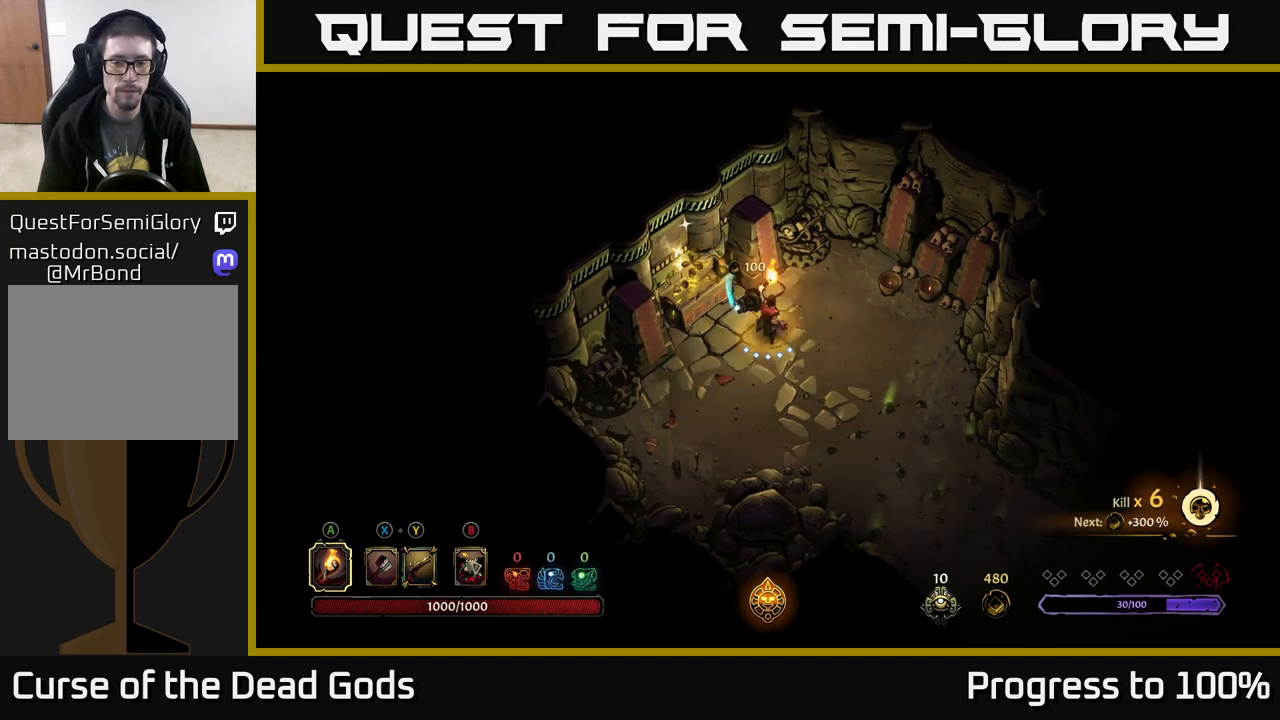
{"buttons": [], "left_stick": "center", "right_stick": "center", "events": [[117, "left_stick", "left"], [333, "left_stick", "down-right"], [450, "left_stick", "center"]]}
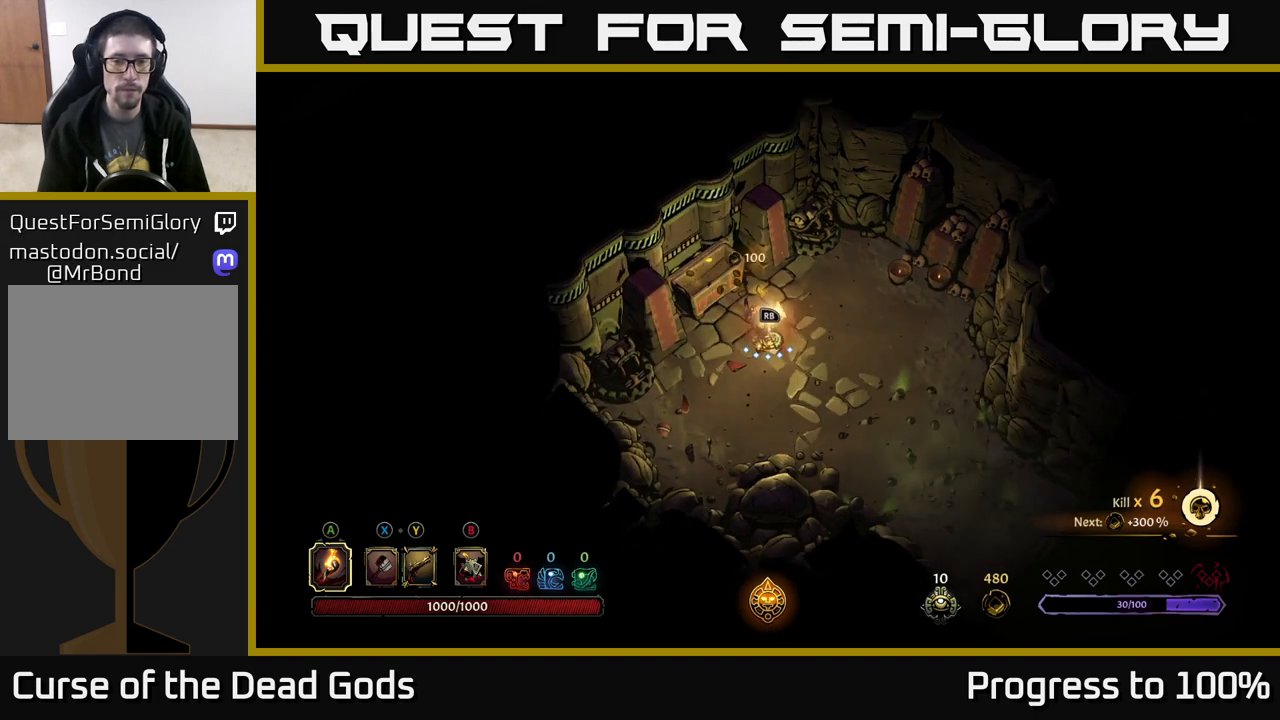
{"buttons": [], "left_stick": "center", "right_stick": "center", "events": [[83, "R1", "down"], [183, "R1", "up"]]}
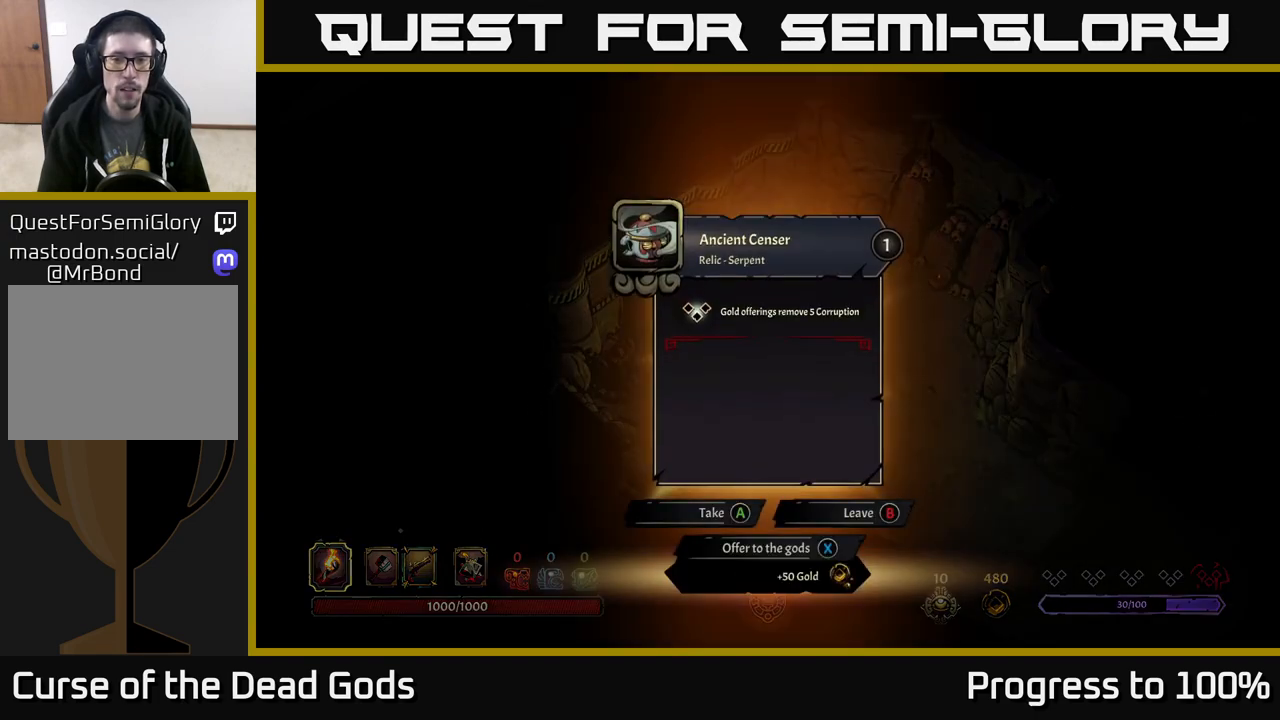
{"buttons": [], "left_stick": "center", "right_stick": "center", "events": []}
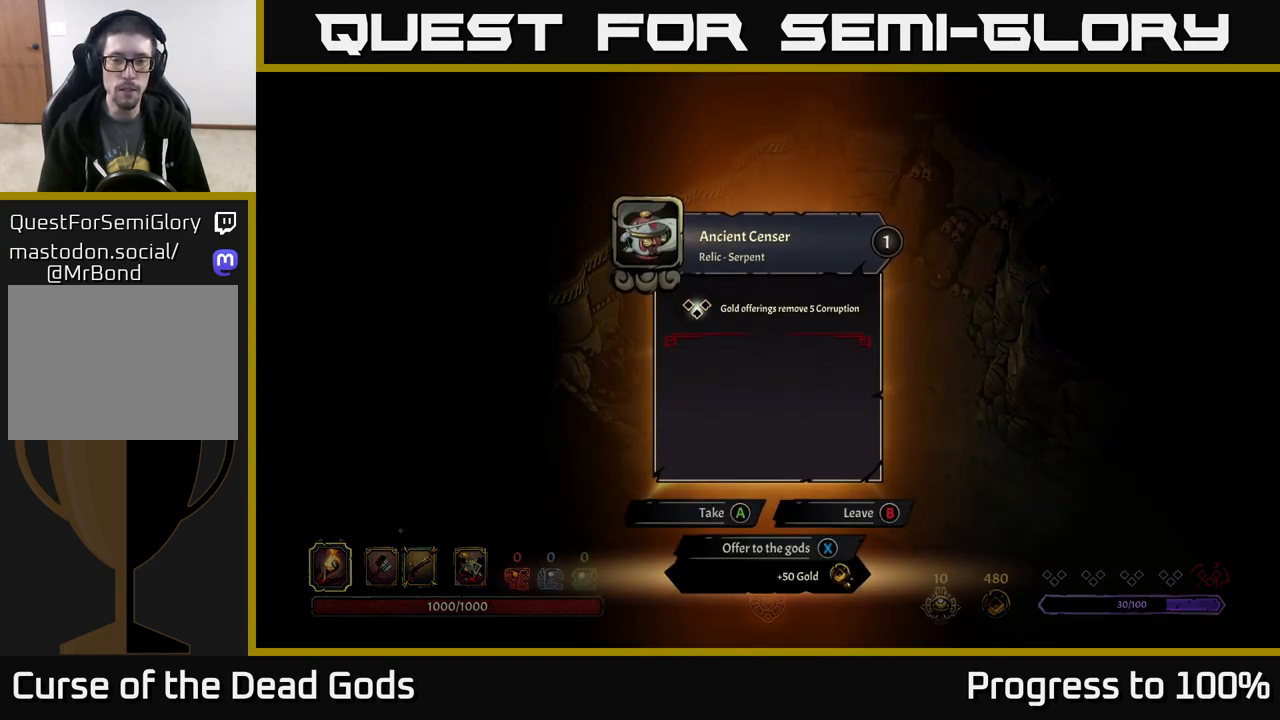
{"buttons": [], "left_stick": "center", "right_stick": "center", "events": []}
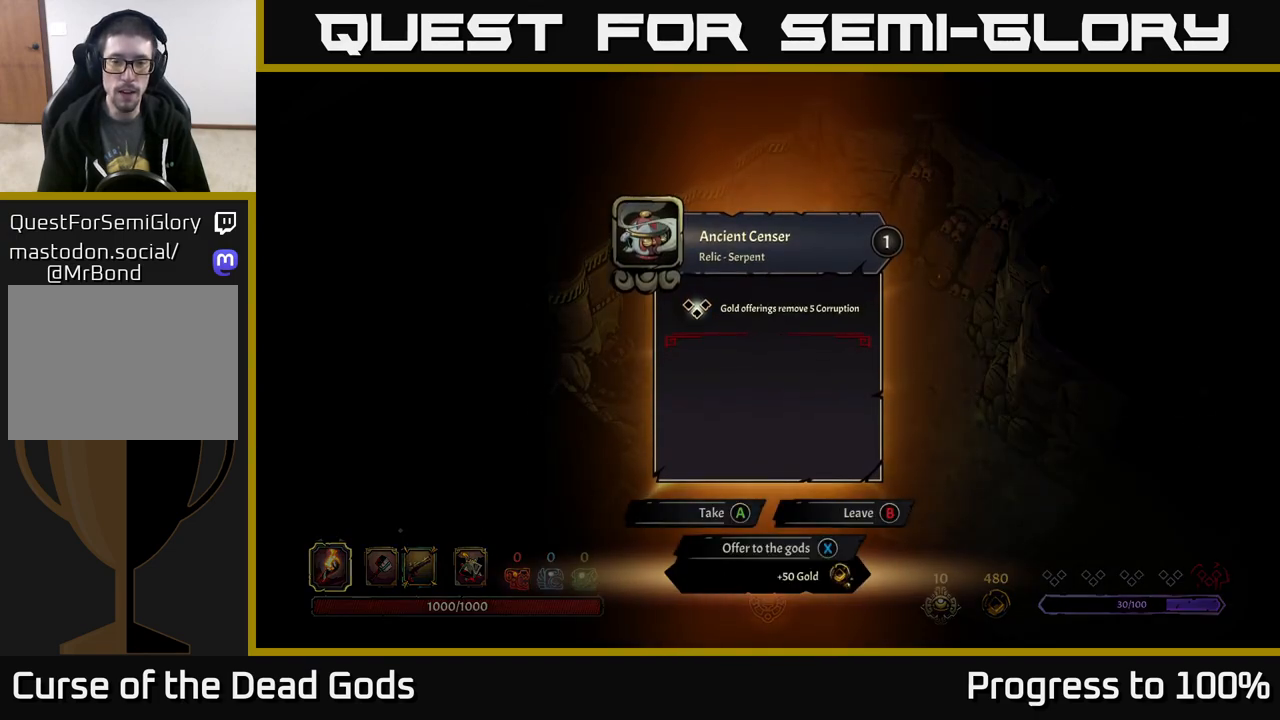
{"buttons": [], "left_stick": "center", "right_stick": "center", "events": []}
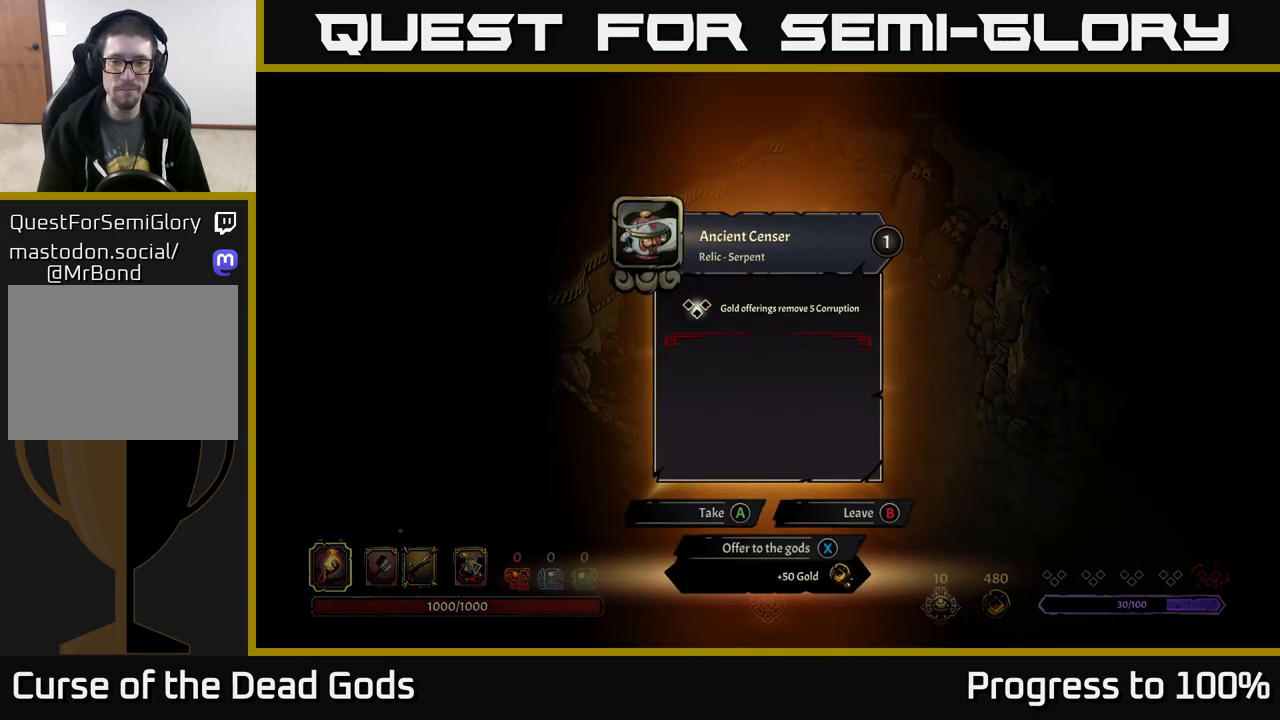
{"buttons": [], "left_stick": "right", "right_stick": "center", "events": [[100, "X", "down"], [167, "X", "up"], [500, "left_stick", "right"]]}
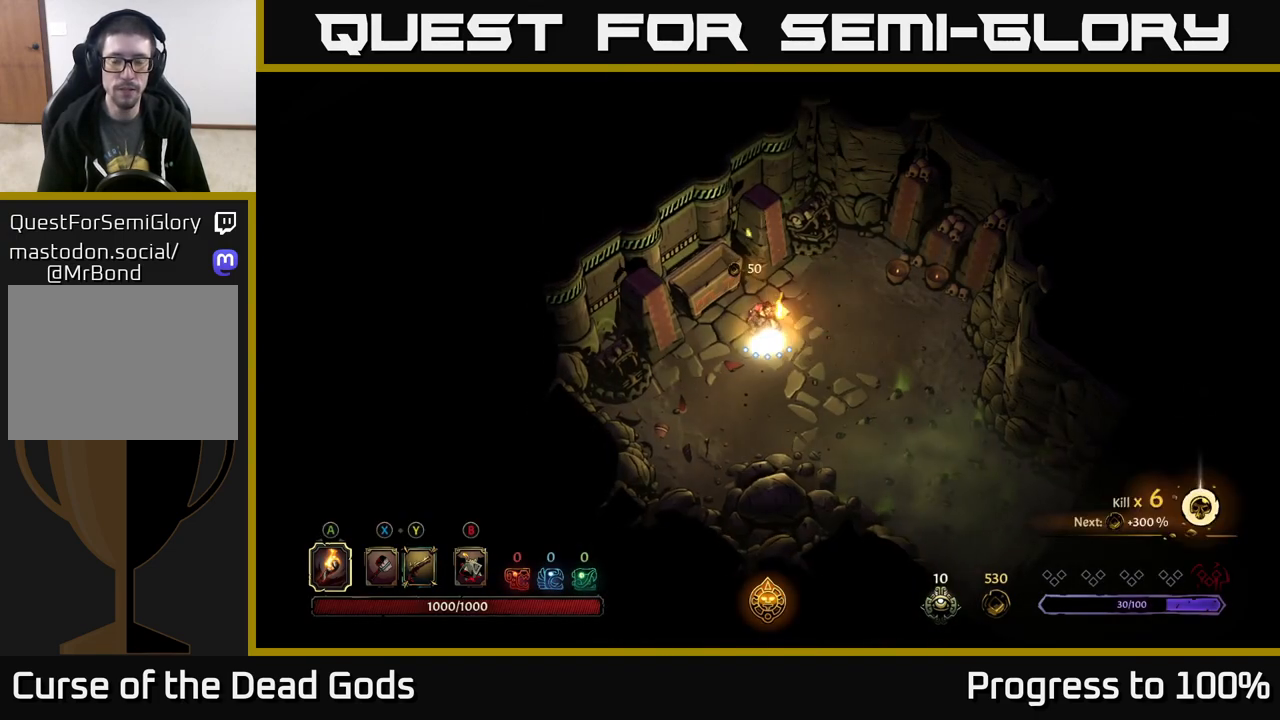
{"buttons": ["A"], "left_stick": "center", "right_stick": "center", "events": [[183, "left_stick", "down-right"], [383, "left_stick", "center"], [450, "A", "down"]]}
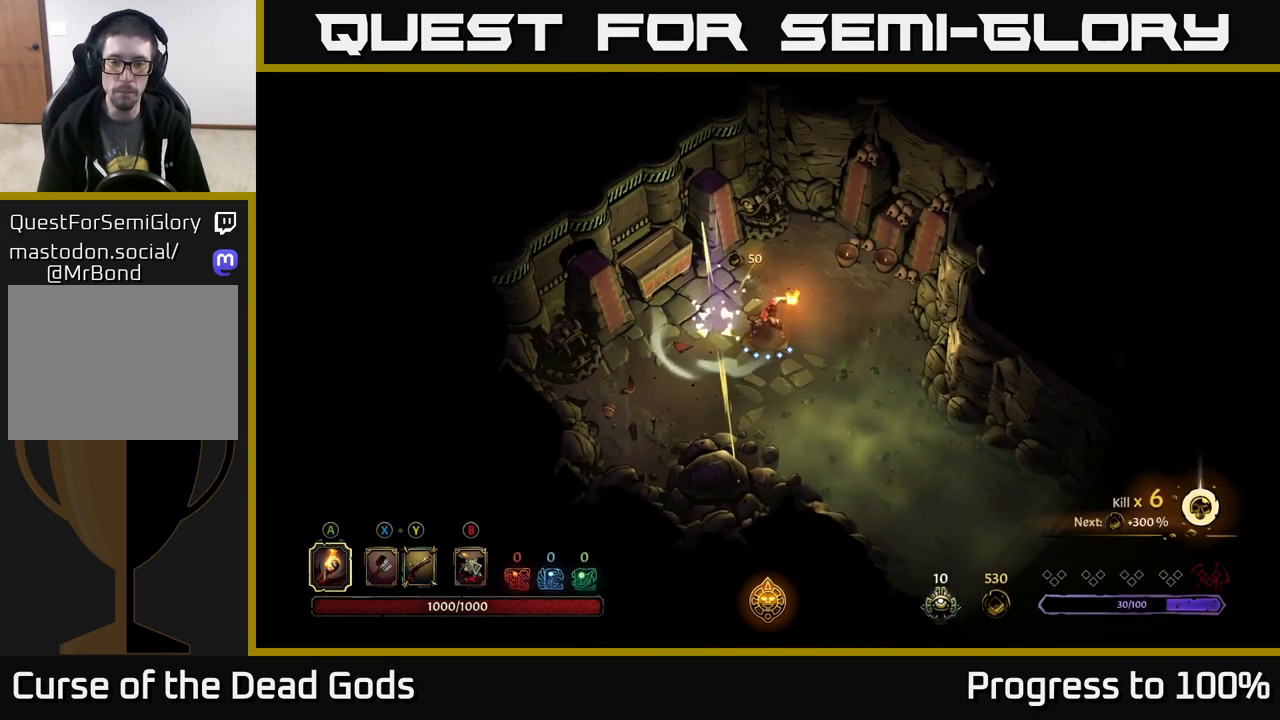
{"buttons": [], "left_stick": "up", "right_stick": "center", "events": [[33, "A", "up"], [350, "left_stick", "up"]]}
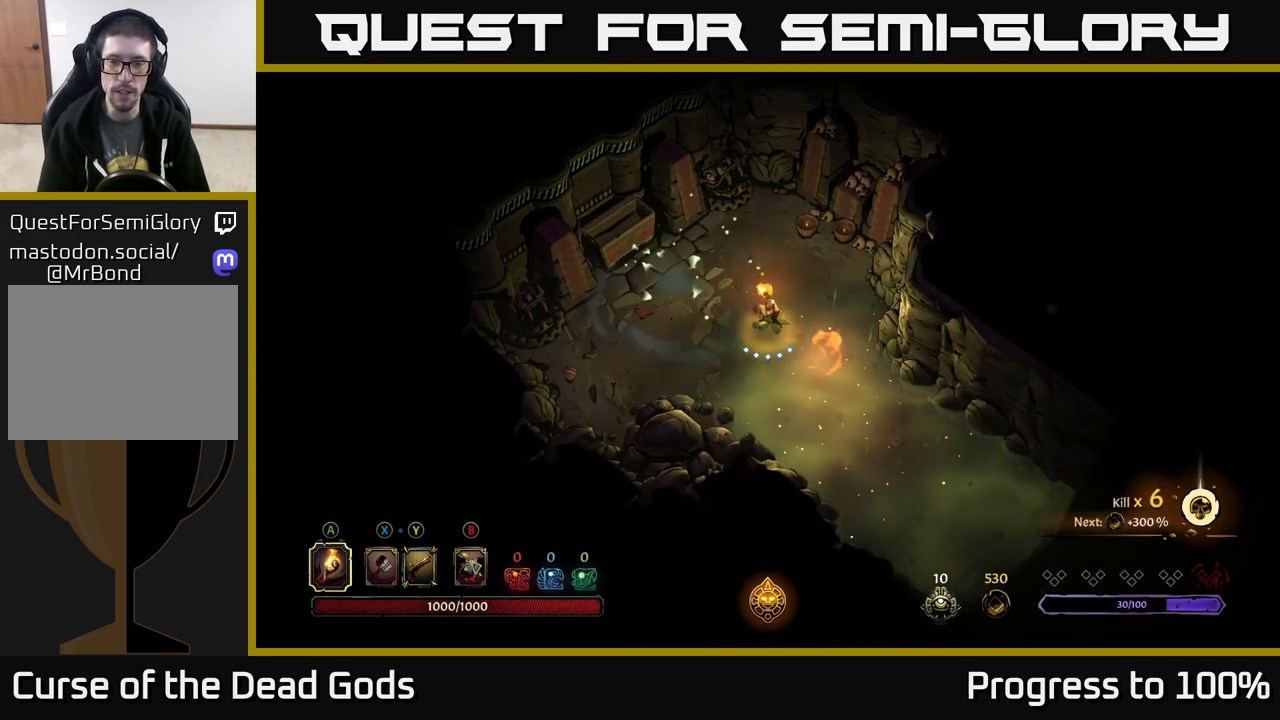
{"buttons": [], "left_stick": "up", "right_stick": "center", "events": []}
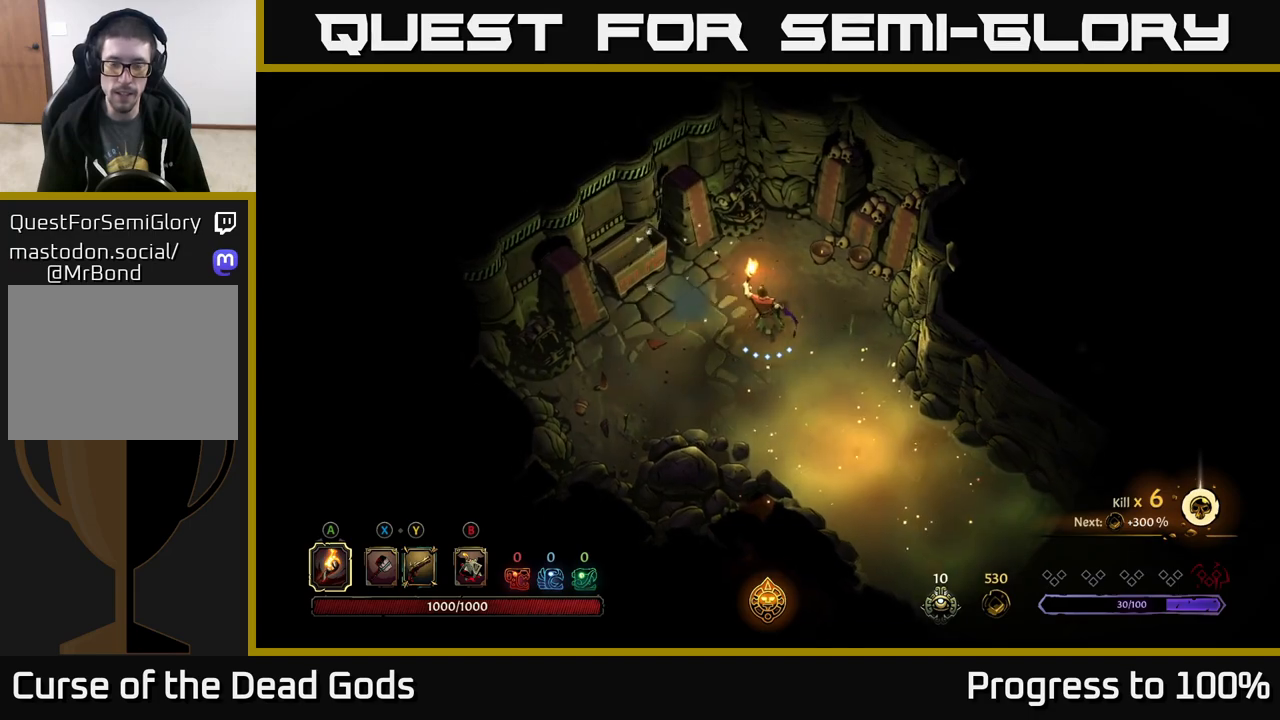
{"buttons": [], "left_stick": "down-left", "right_stick": "center", "events": [[100, "left_stick", "up-left"], [483, "left_stick", "down-left"]]}
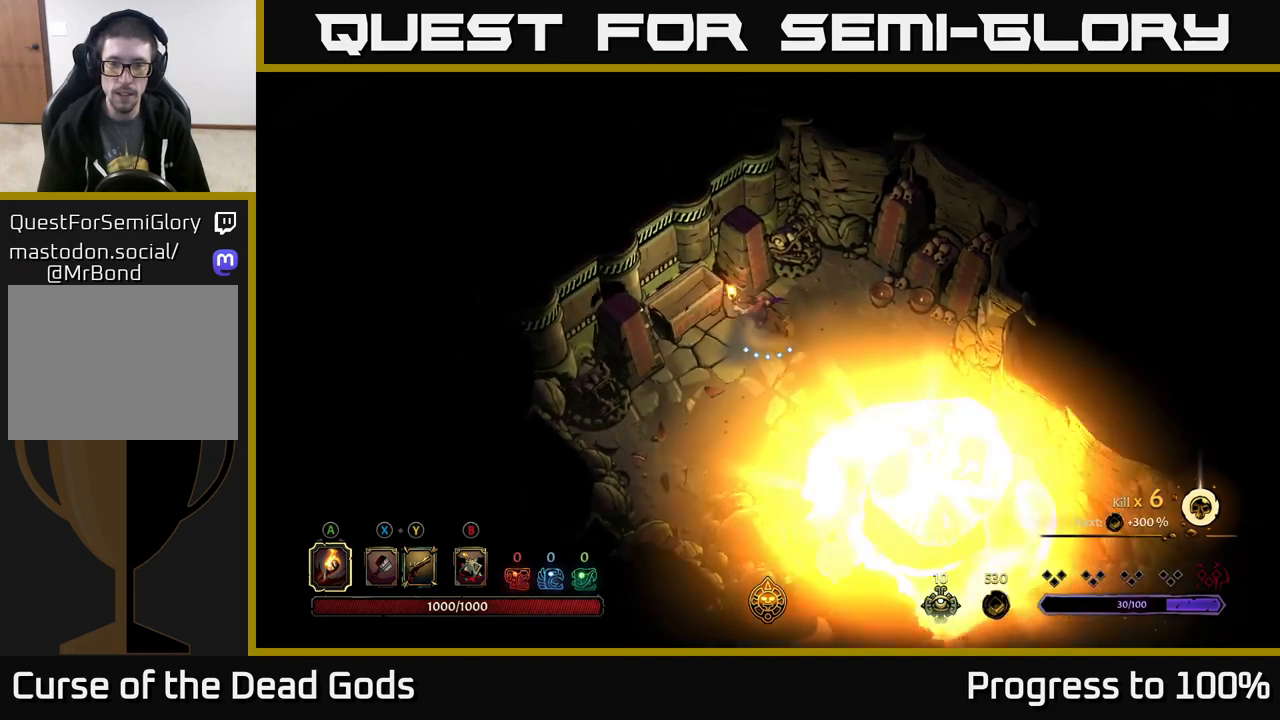
{"buttons": [], "left_stick": "down-right", "right_stick": "center", "events": [[100, "left_stick", "down"], [200, "left_stick", "down-right"]]}
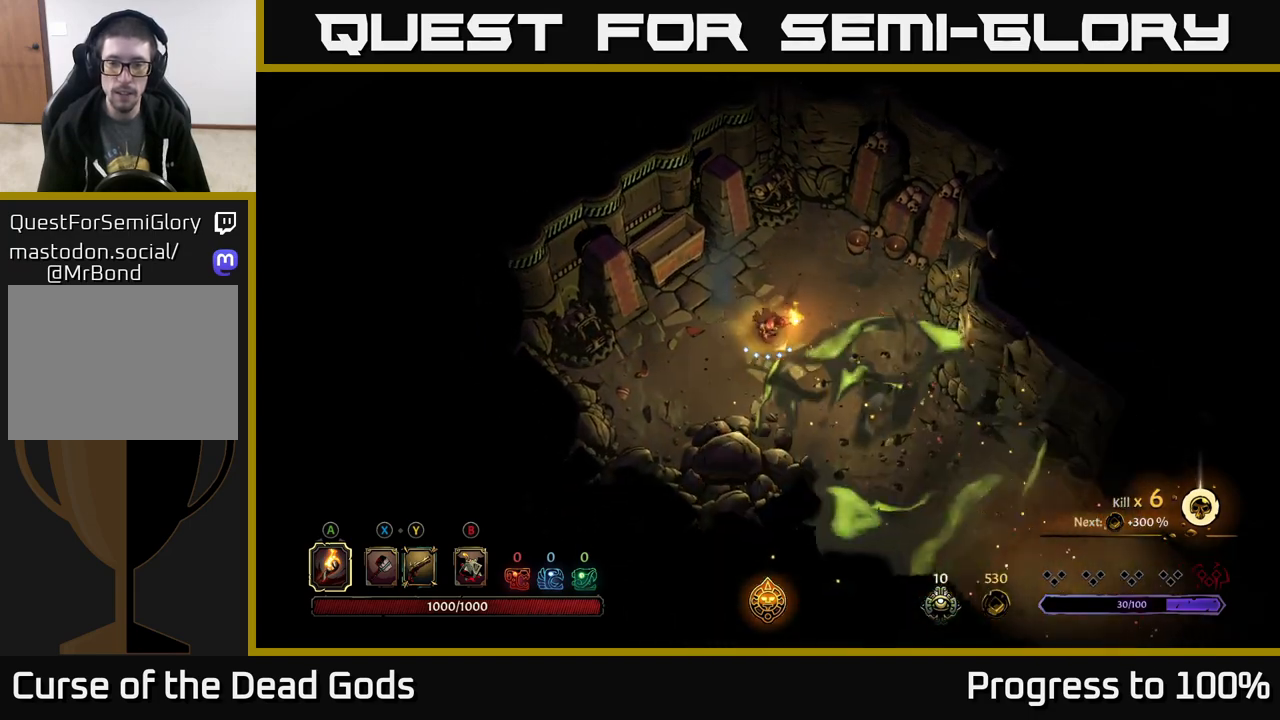
{"buttons": [], "left_stick": "down-right", "right_stick": "center", "events": []}
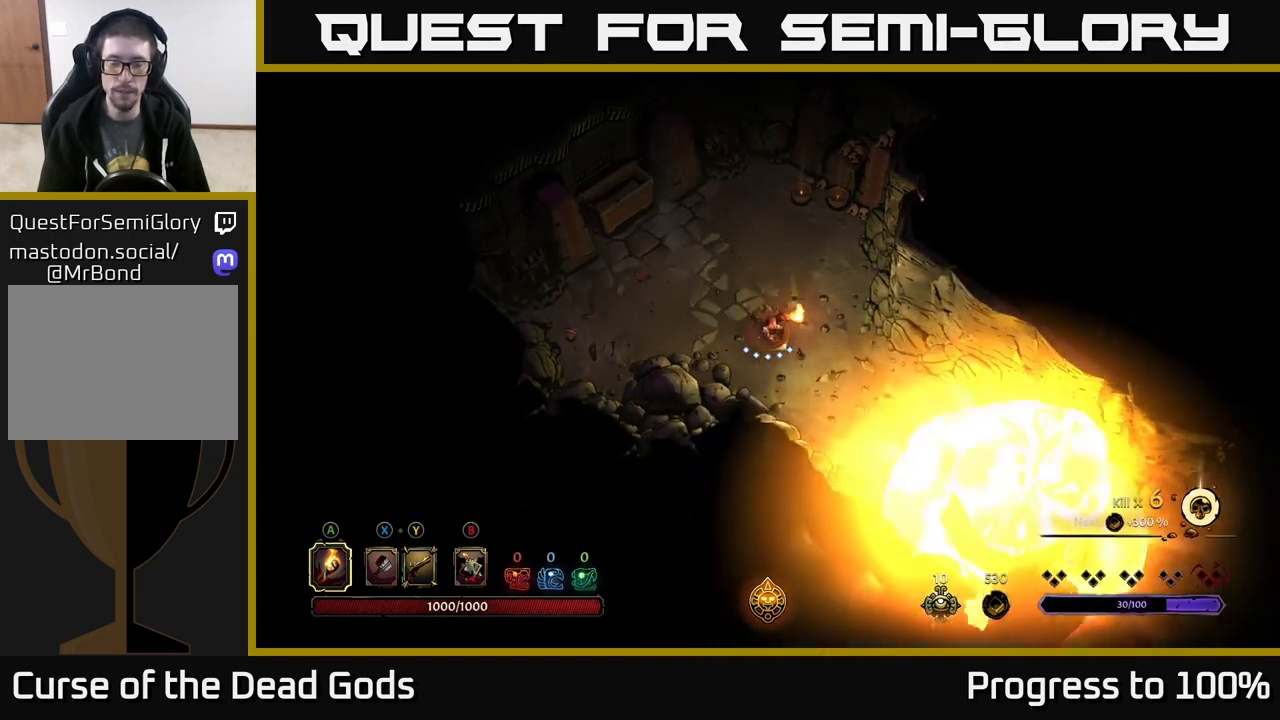
{"buttons": [], "left_stick": "down-right", "right_stick": "center", "events": []}